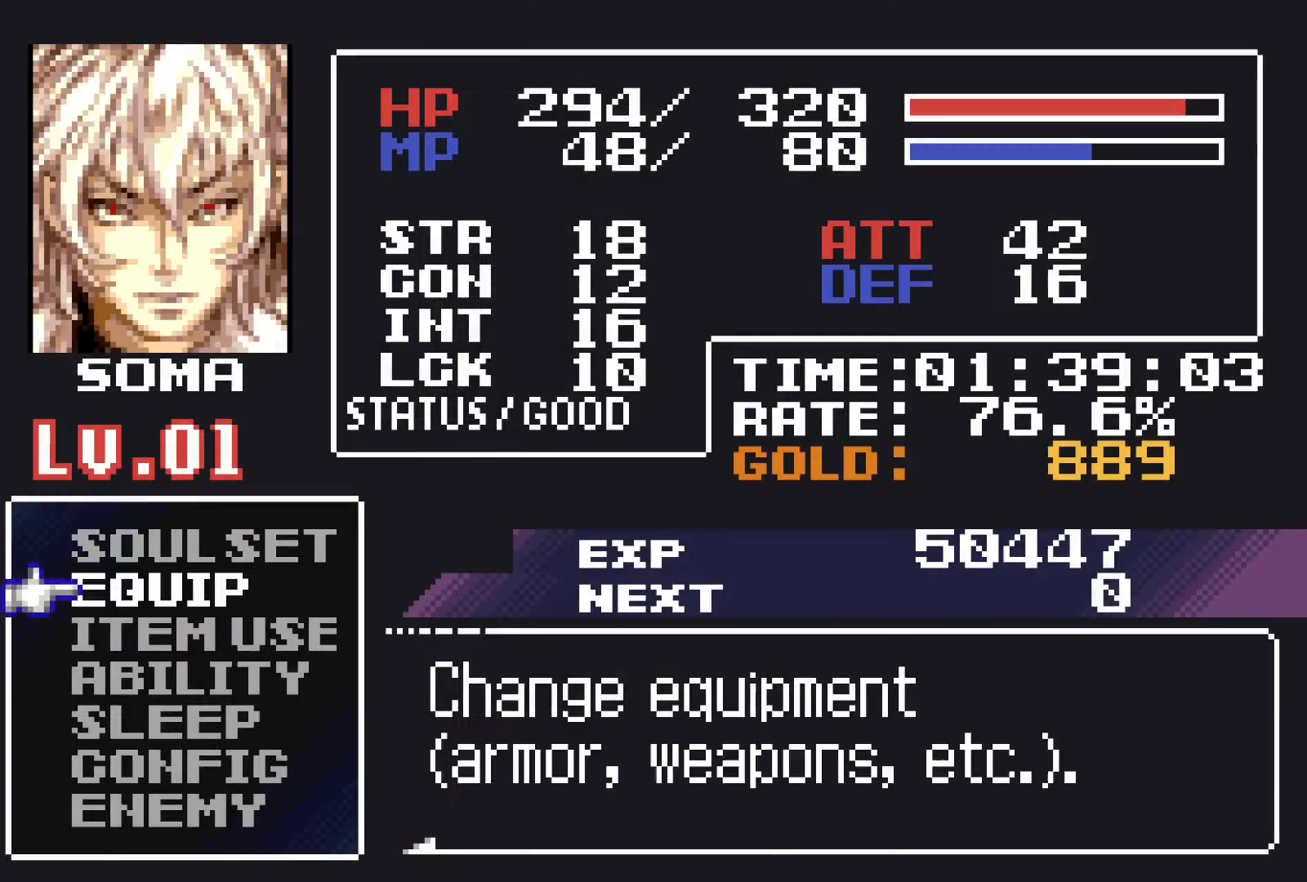
Gameplay with a controller (PlayStation layout); each line is a JSON object with the inputs held at the frame after it. "events" lists button and stick changes between this image and that frame as [ms after this image, input, new state], when the widget could be followed in between. Not read: L3 R1 R3 left_stick right_stick.
{"buttons": [], "events": [[17, "DPAD_DOWN", "up"], [117, "DPAD_UP", "down"], [184, "CROSS", "down"], [234, "CROSS", "up"], [234, "DPAD_UP", "up"]]}
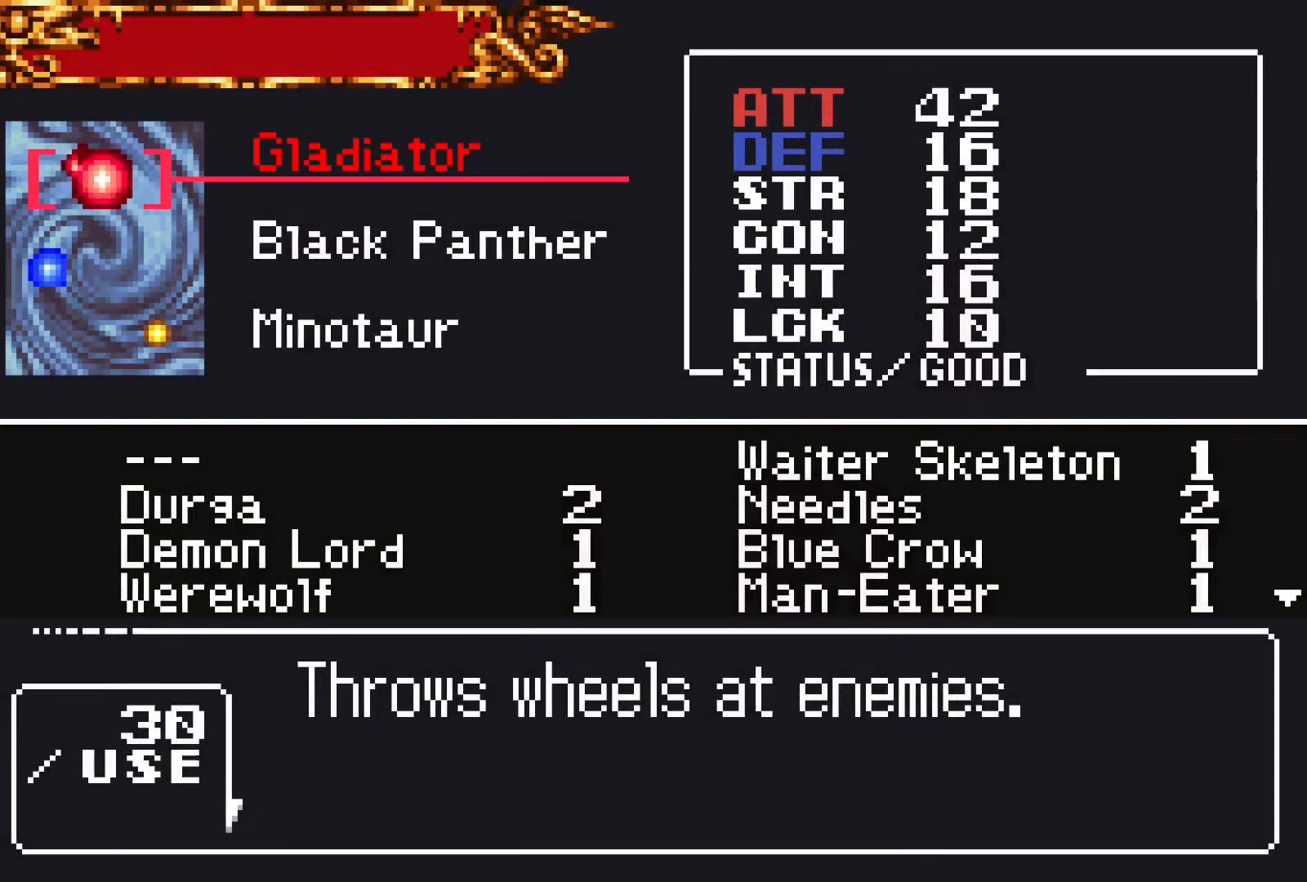
{"buttons": [], "events": [[284, "SQUARE", "down"], [417, "SQUARE", "up"]]}
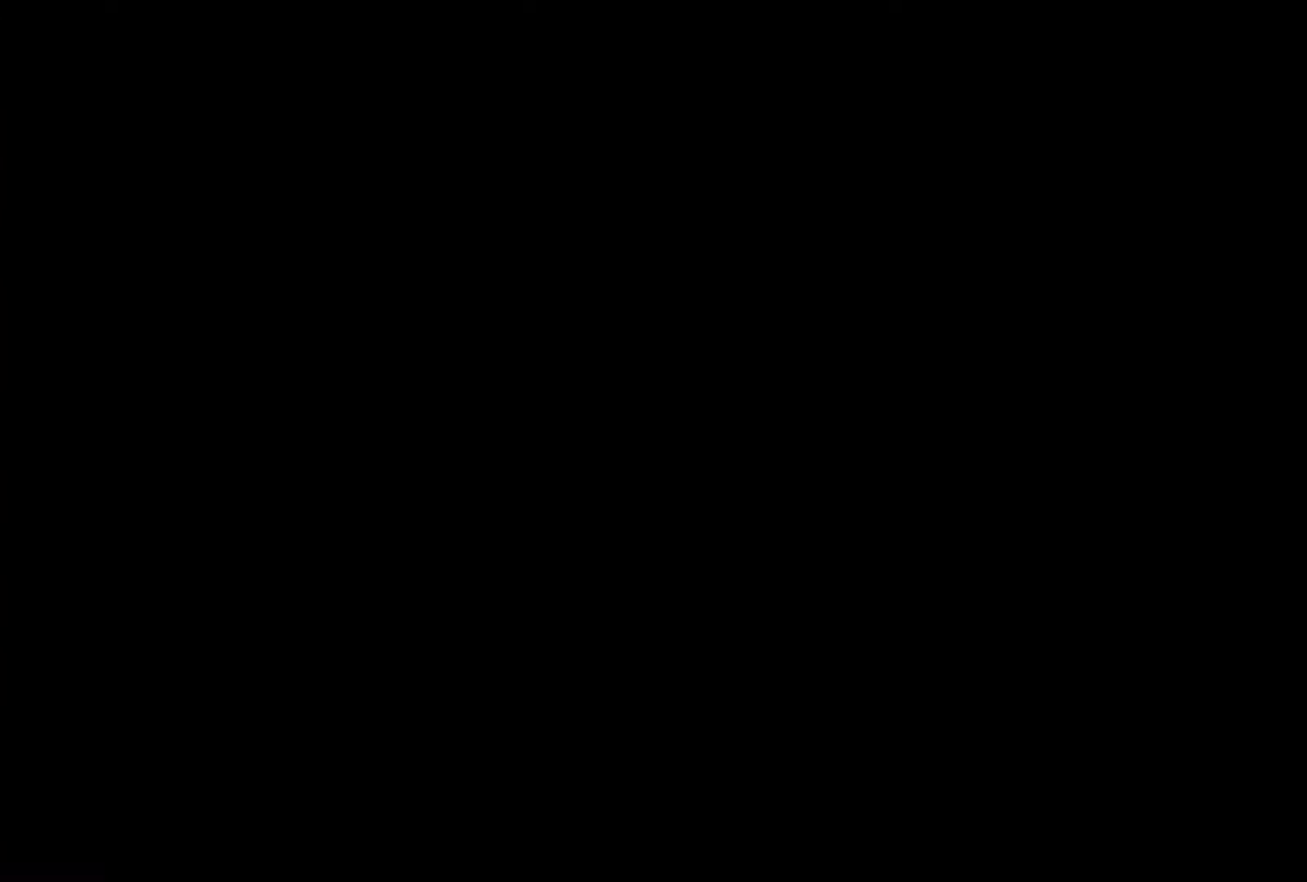
{"buttons": [], "events": [[184, "DPAD_DOWN", "down"], [267, "CROSS", "down"], [300, "DPAD_DOWN", "up"], [334, "CROSS", "up"]]}
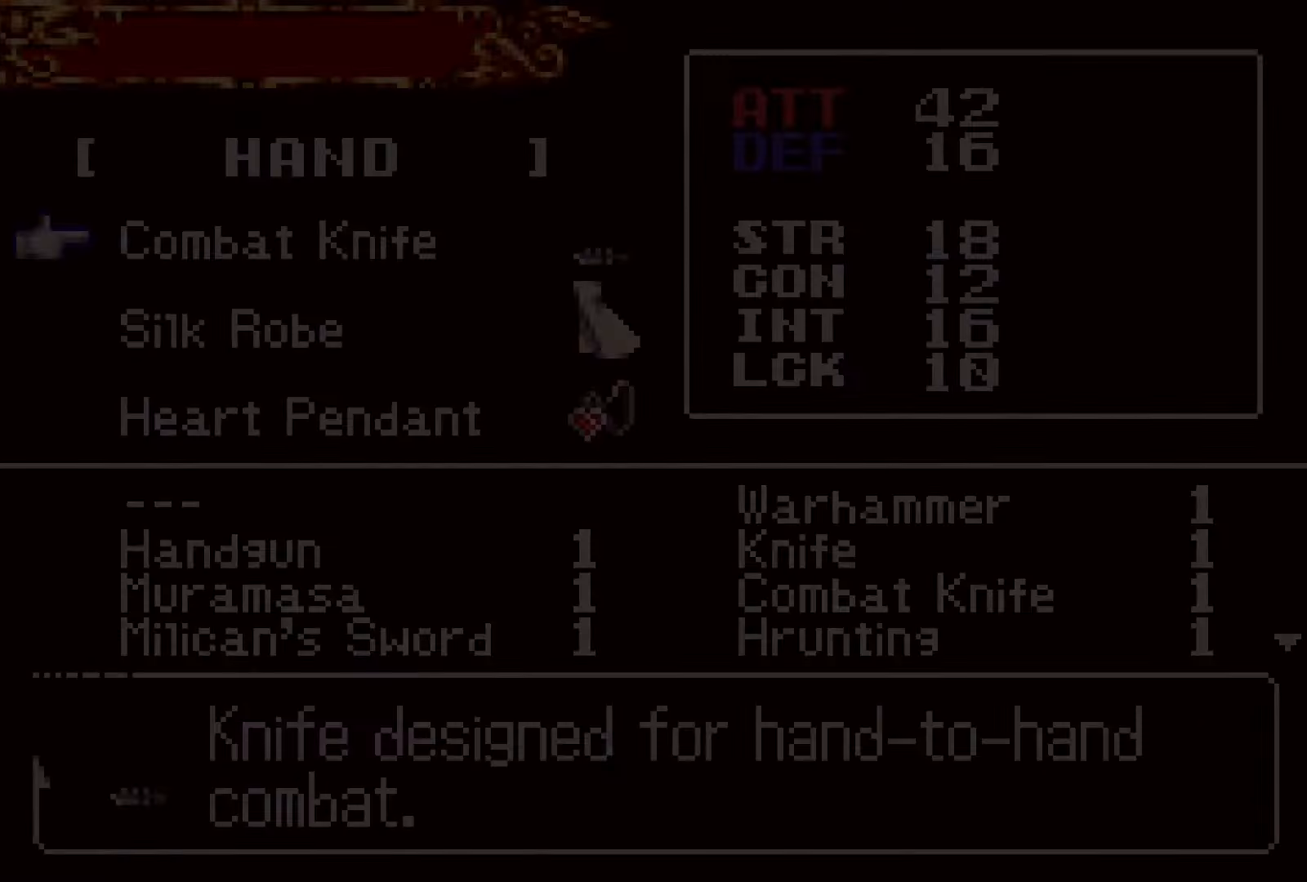
{"buttons": [], "events": []}
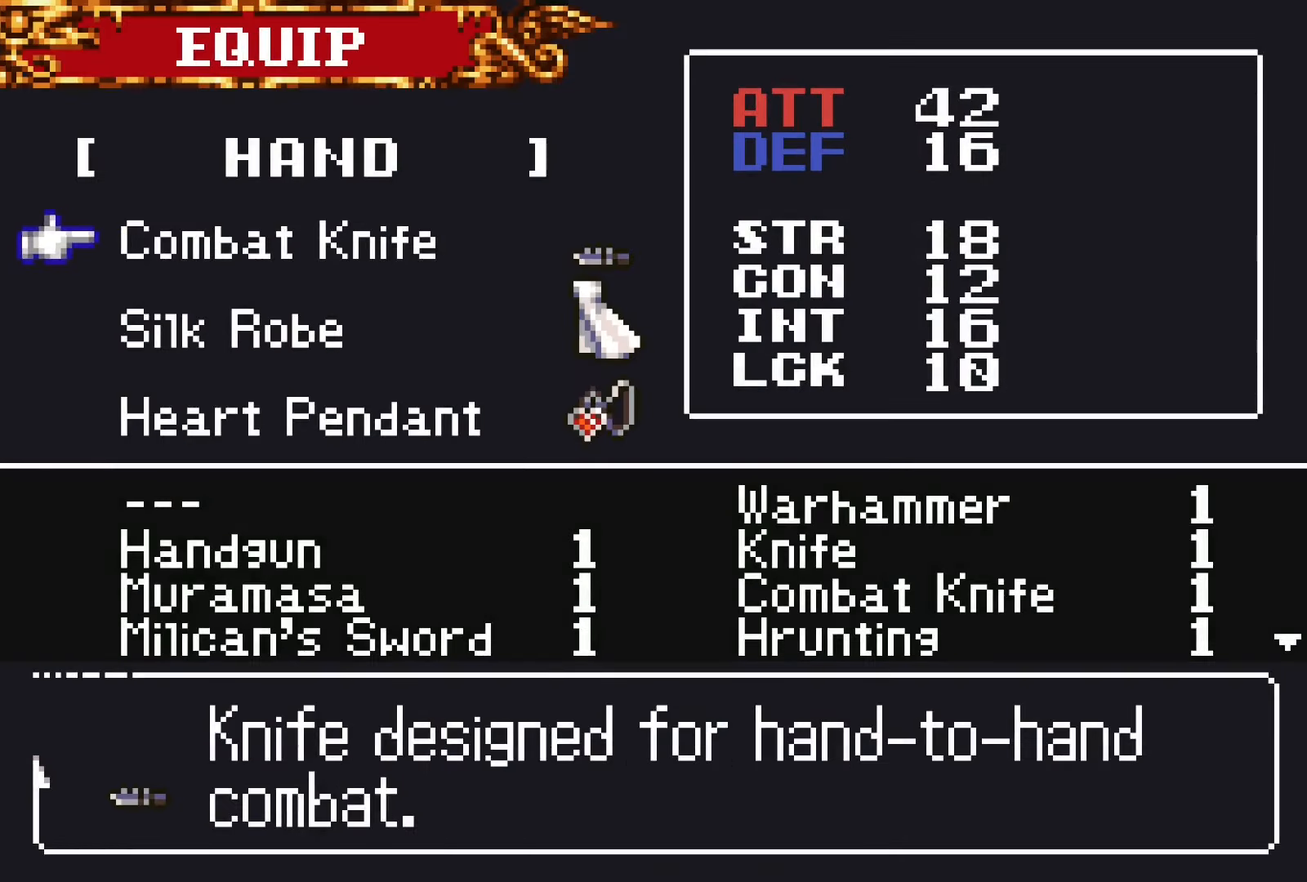
{"buttons": [], "events": [[50, "CROSS", "down"], [117, "CROSS", "up"], [250, "DPAD_RIGHT", "down"], [267, "DPAD_RIGHT", "up"], [384, "DPAD_DOWN", "down"], [450, "DPAD_DOWN", "up"]]}
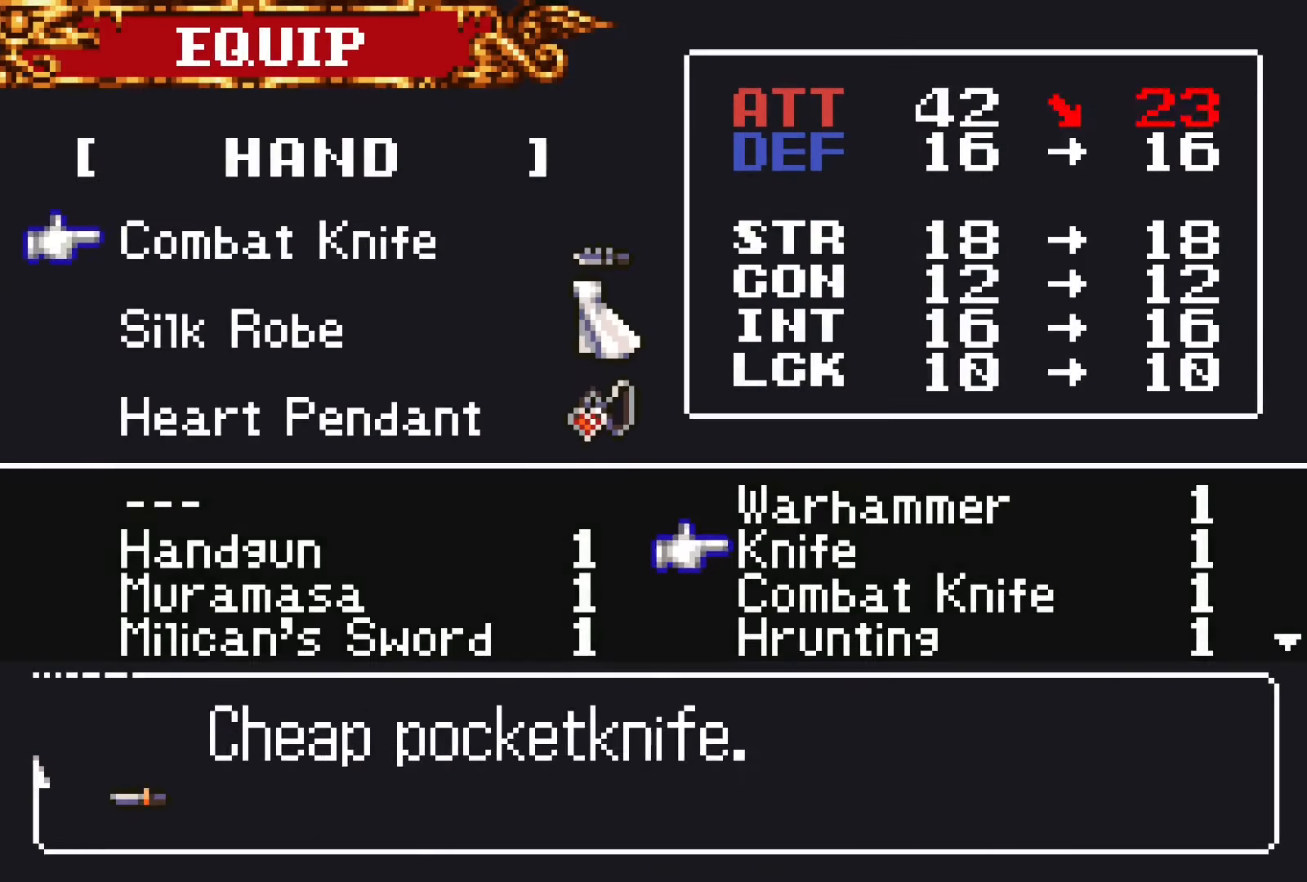
{"buttons": [], "events": [[17, "DPAD_DOWN", "down"], [100, "DPAD_DOWN", "up"], [150, "DPAD_DOWN", "down"], [250, "DPAD_DOWN", "up"], [317, "DPAD_LEFT", "down"], [434, "DPAD_LEFT", "up"]]}
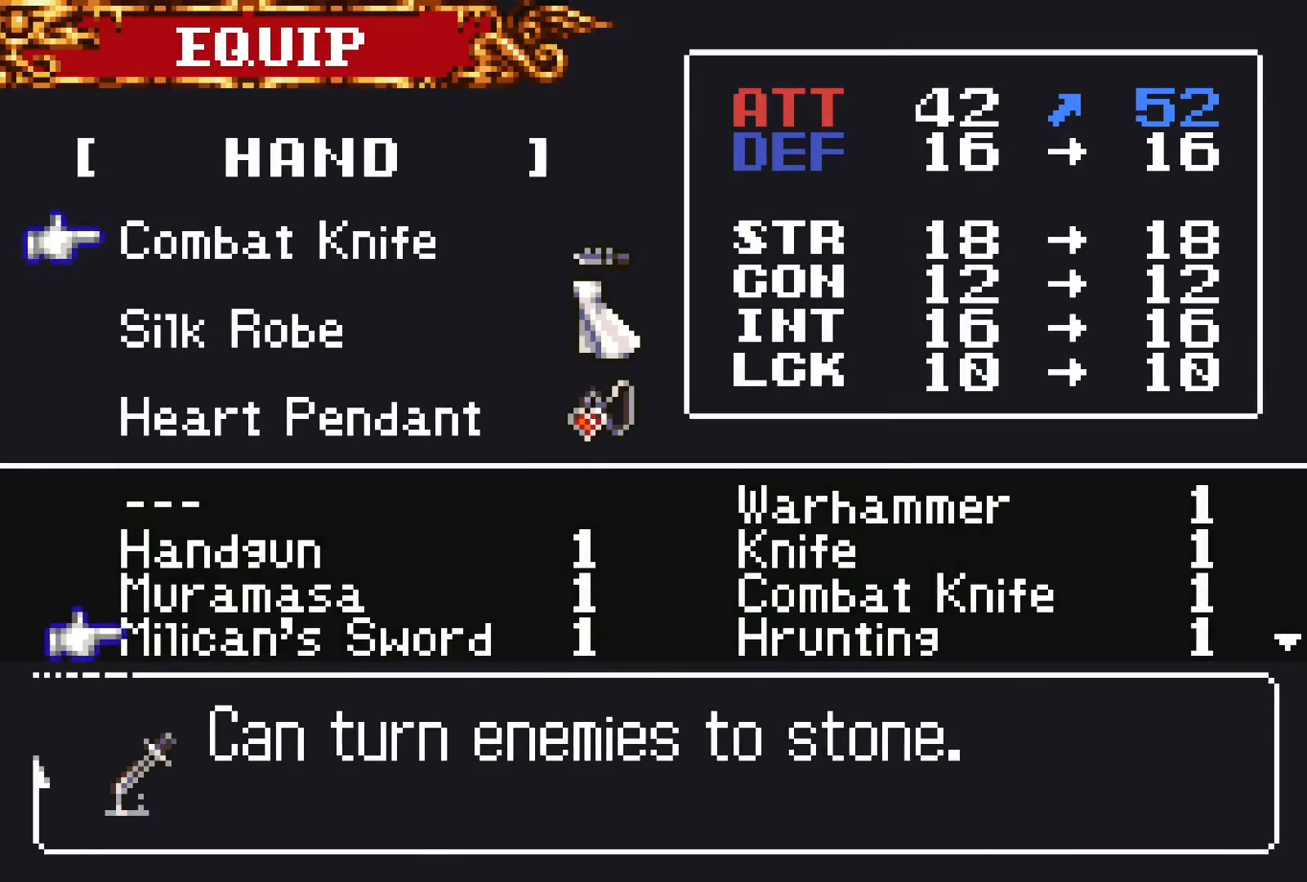
{"buttons": [], "events": [[34, "DPAD_UP", "down"], [117, "DPAD_UP", "up"]]}
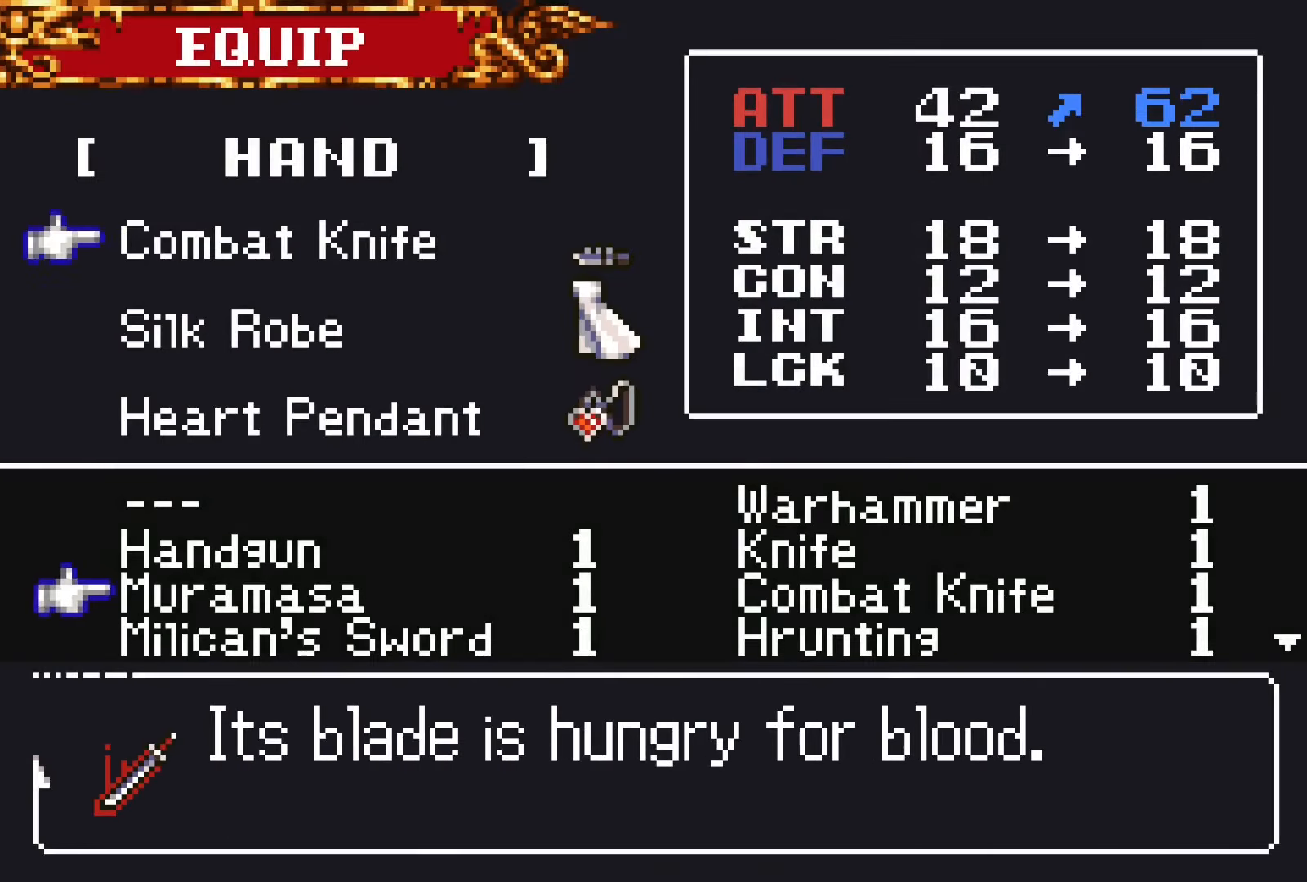
{"buttons": [], "events": [[167, "CROSS", "down"], [217, "CROSS", "up"]]}
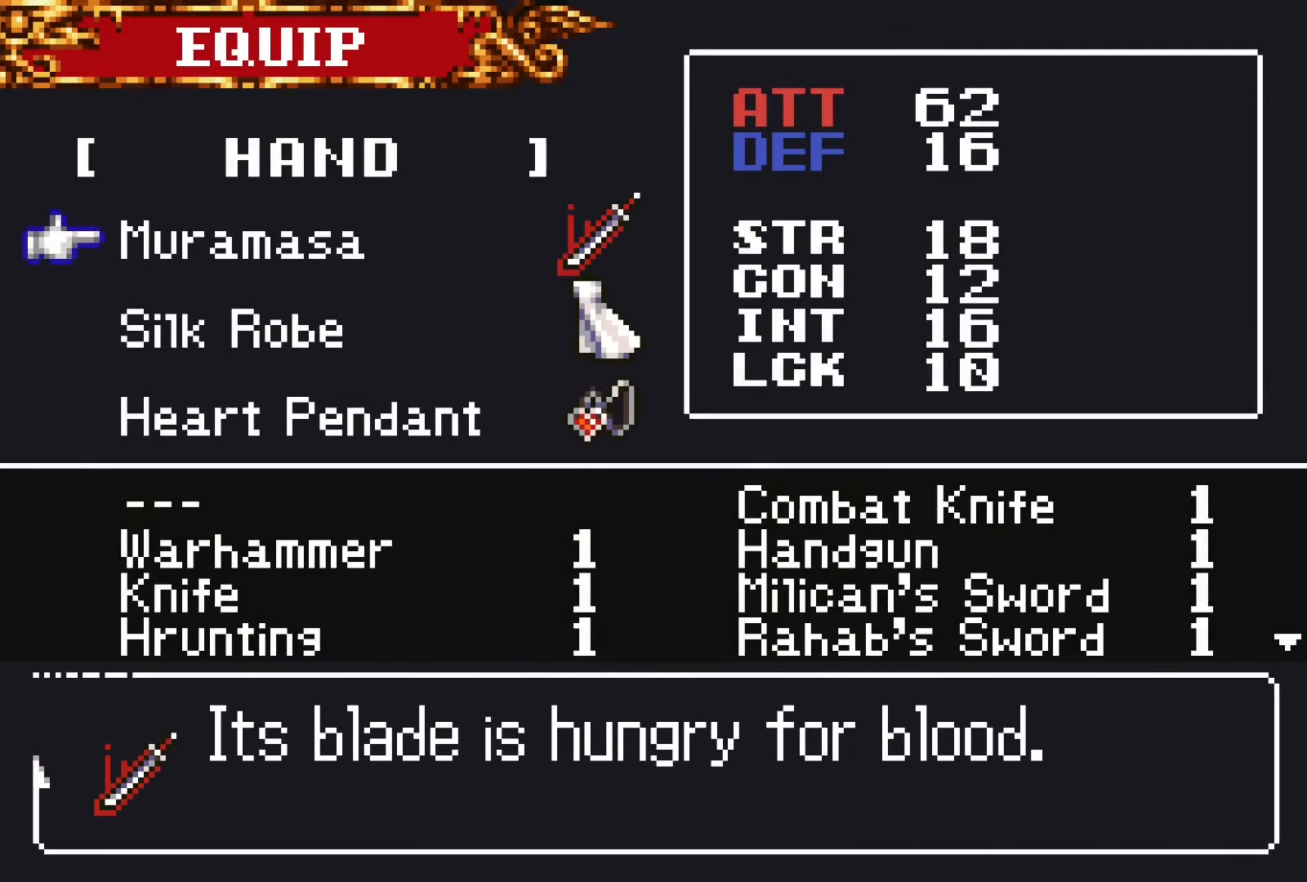
{"buttons": [], "events": []}
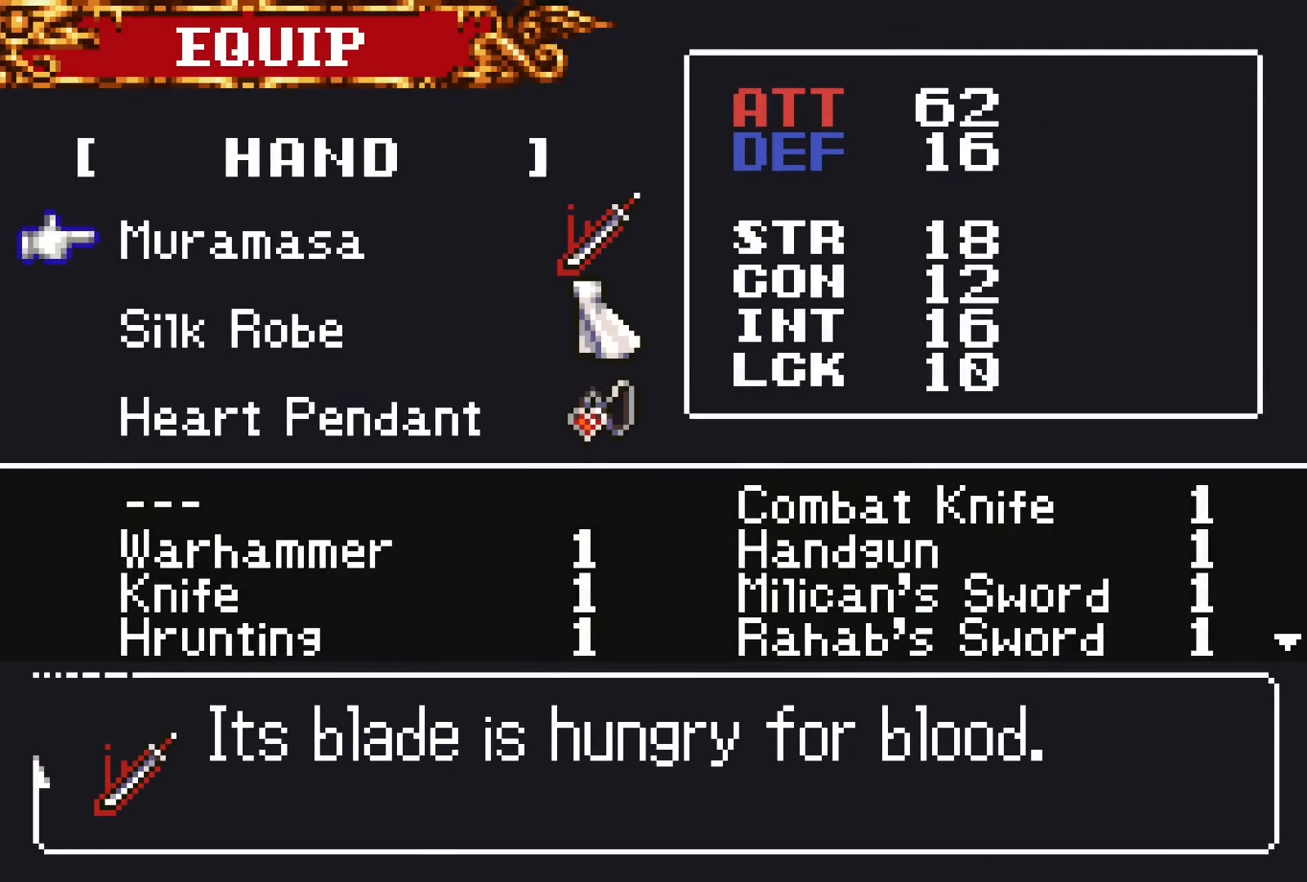
{"buttons": [], "events": []}
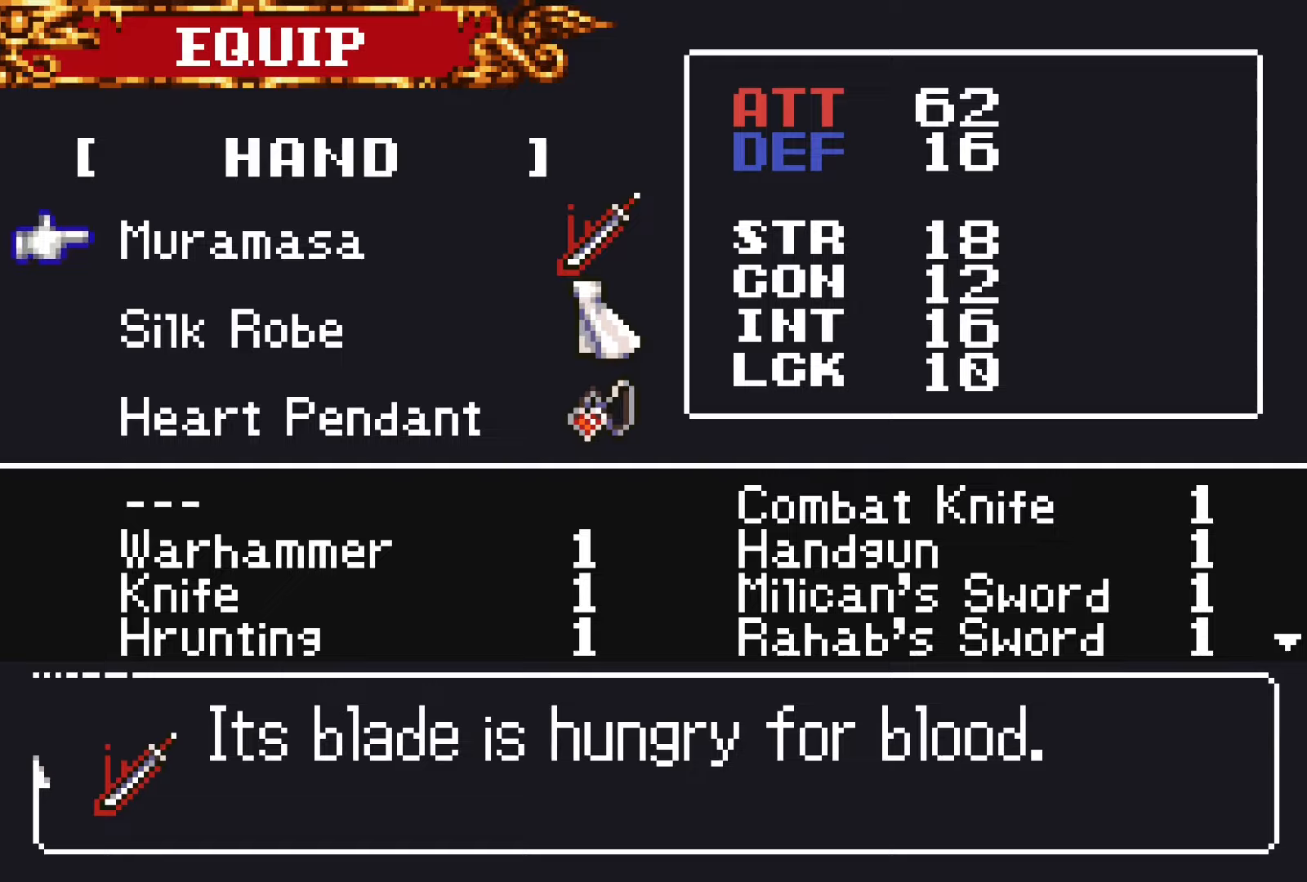
{"buttons": ["SQUARE"], "events": [[384, "SQUARE", "down"]]}
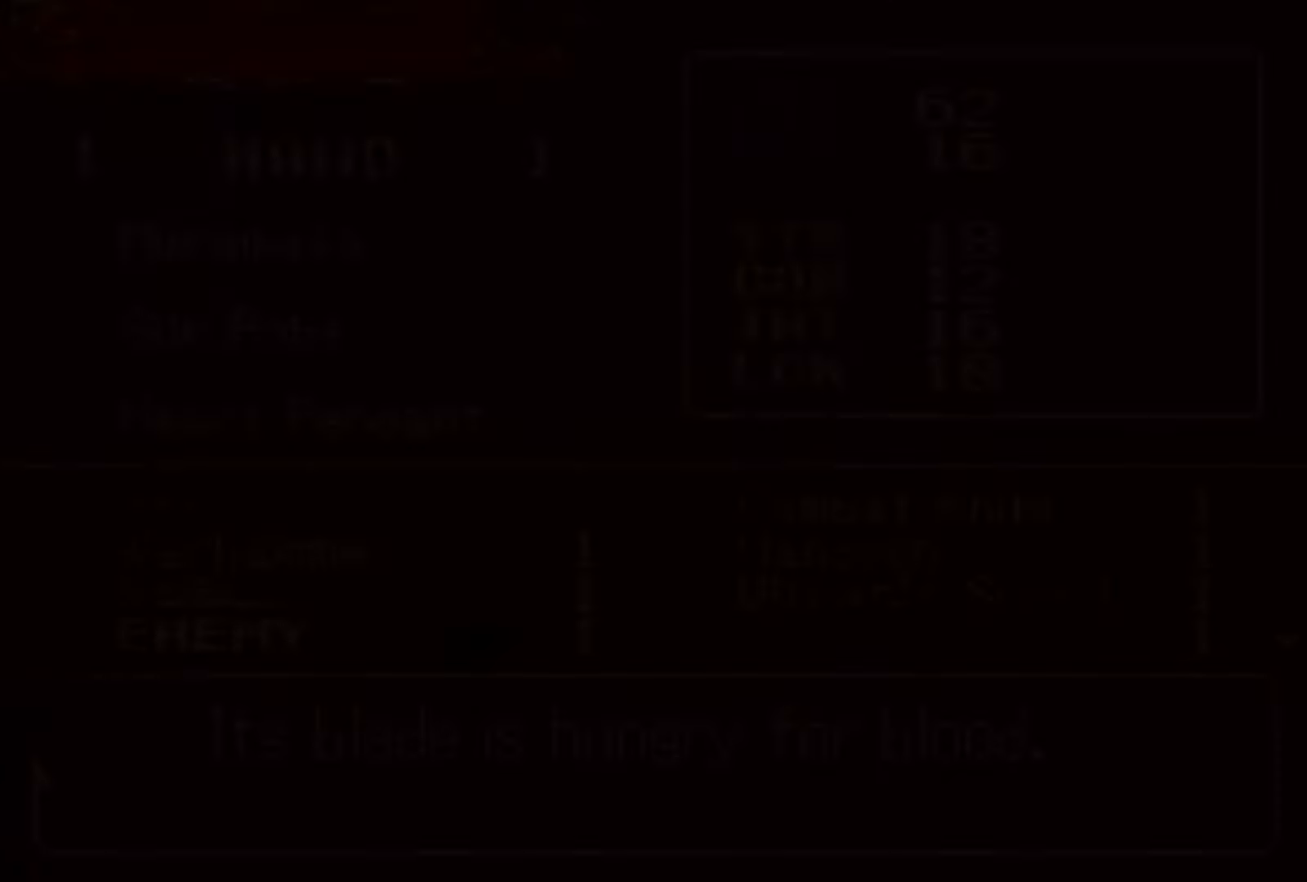
{"buttons": ["R2", "DPAD_RIGHT"], "events": [[34, "SQUARE", "up"], [267, "SQUARE", "down"], [400, "SQUARE", "up"], [417, "DPAD_RIGHT", "down"], [500, "R2", "down"]]}
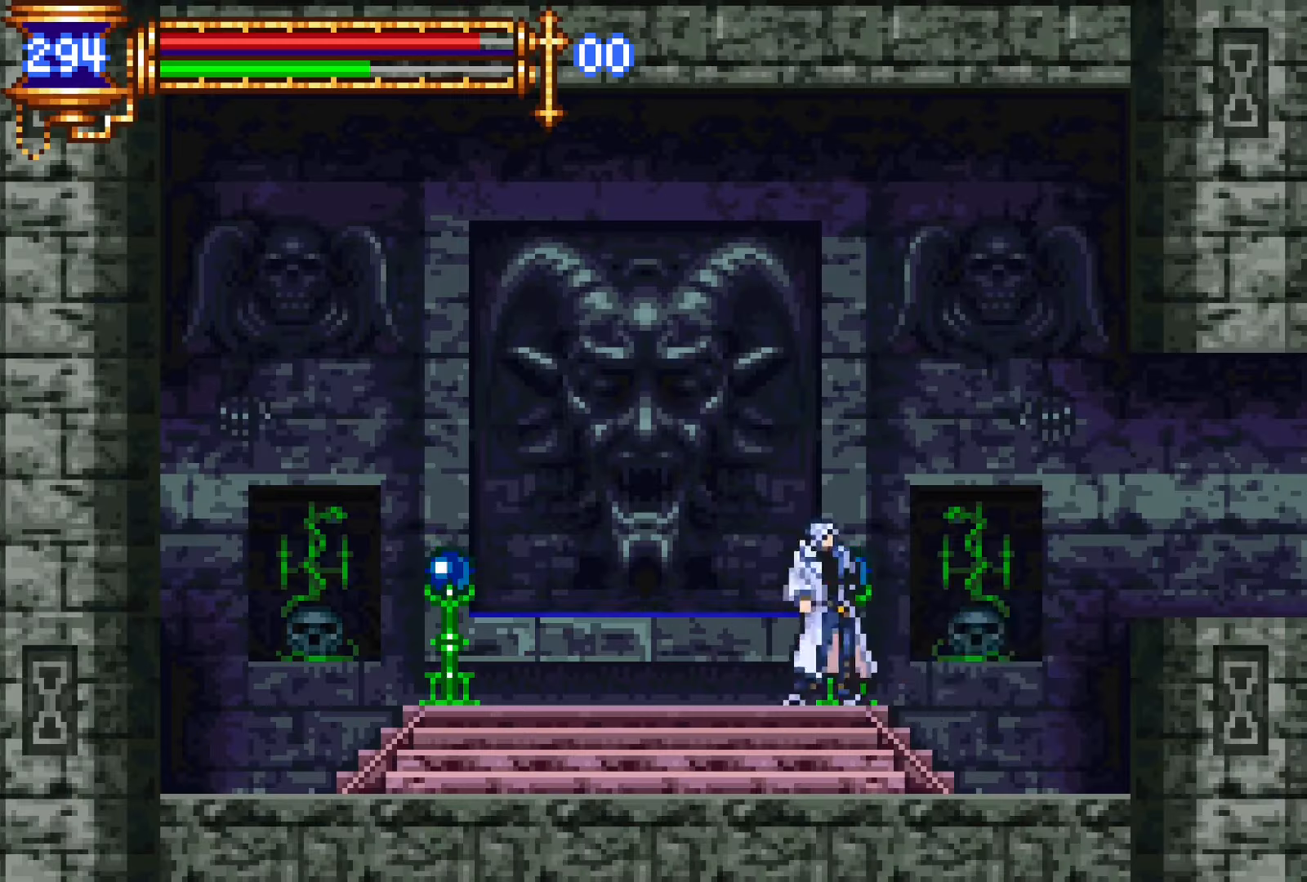
{"buttons": ["R2", "DPAD_RIGHT"], "events": [[134, "CROSS", "down"], [267, "CROSS", "up"]]}
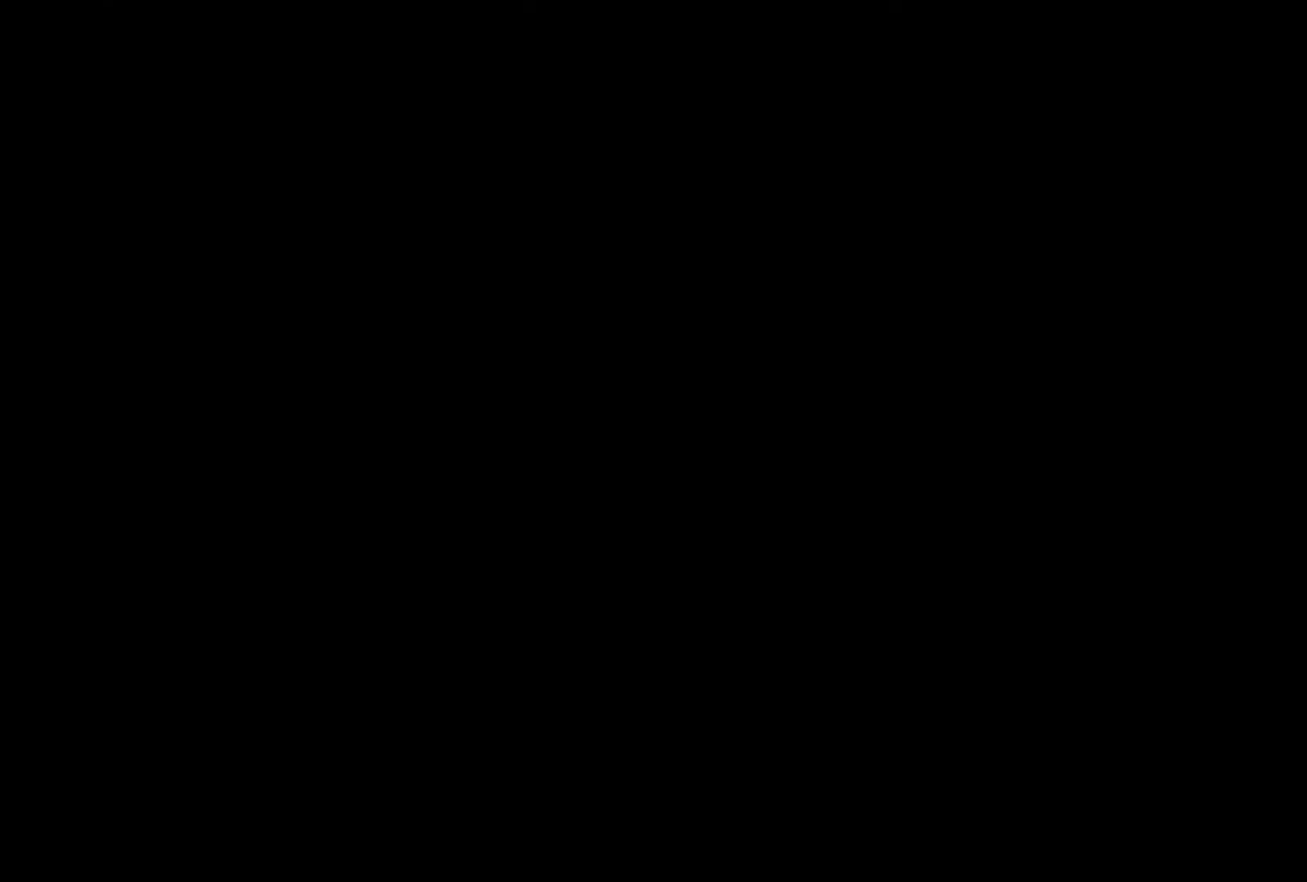
{"buttons": ["R2", "DPAD_RIGHT"], "events": []}
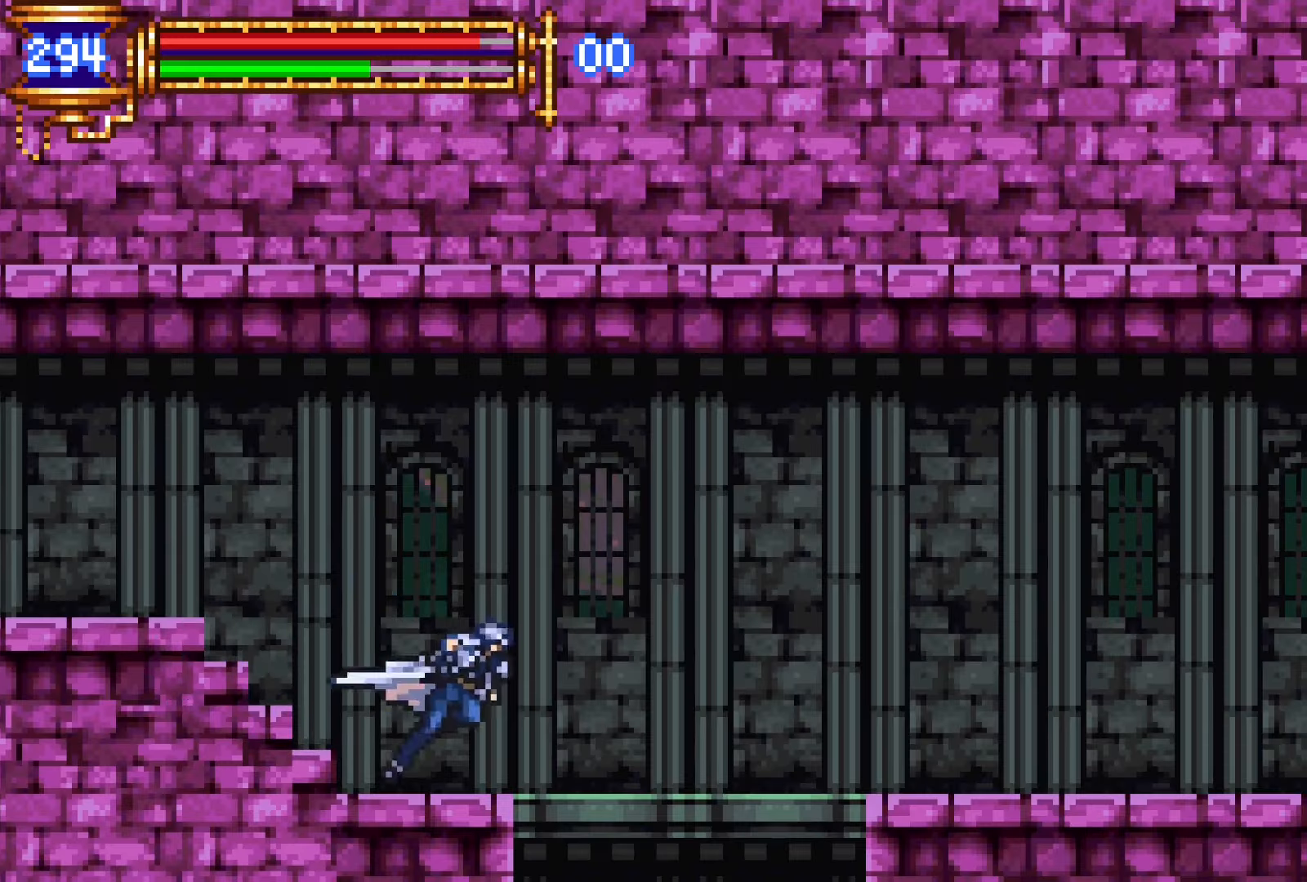
{"buttons": ["DPAD_DOWN", "DPAD_RIGHT"]}
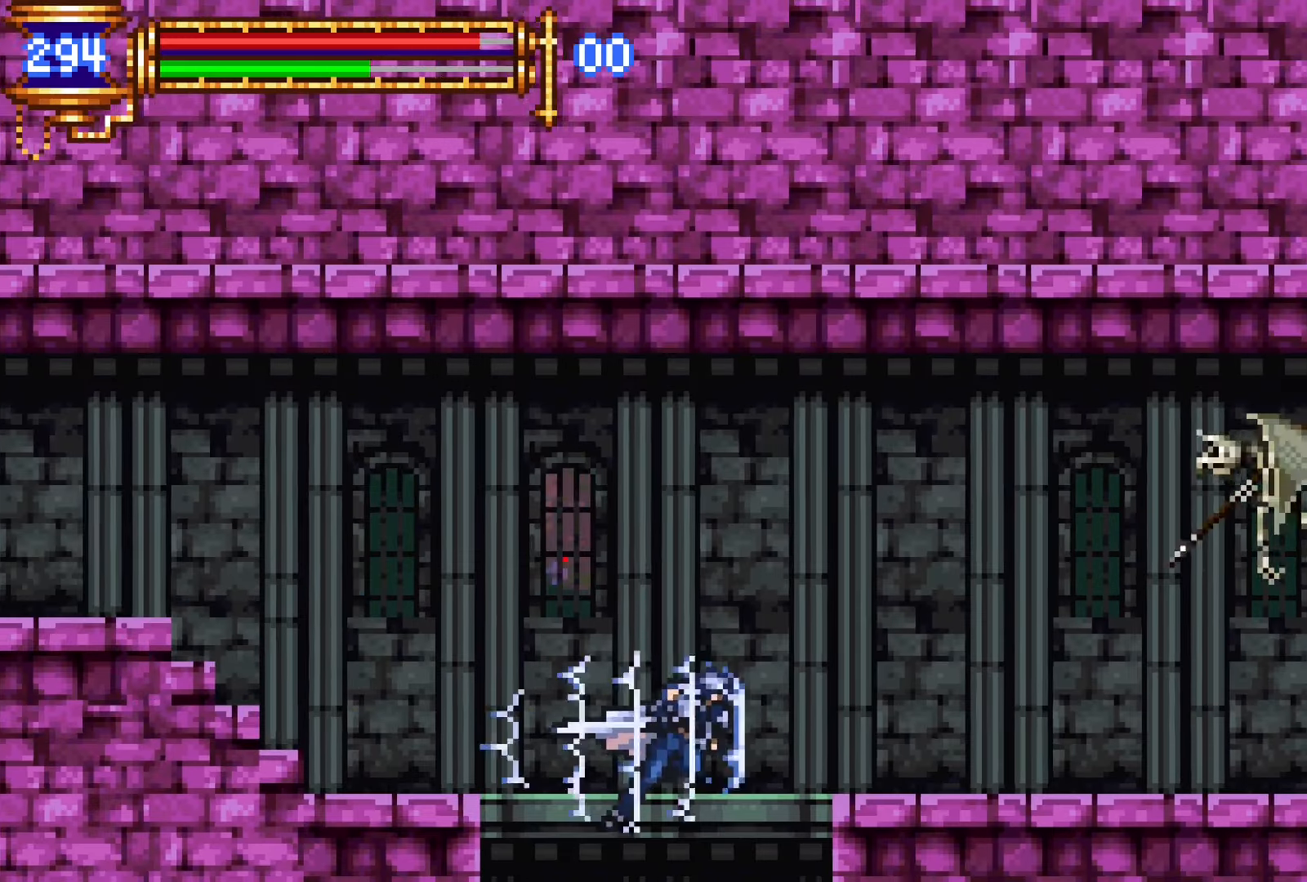
{"buttons": ["DPAD_DOWN", "DPAD_RIGHT"], "events": []}